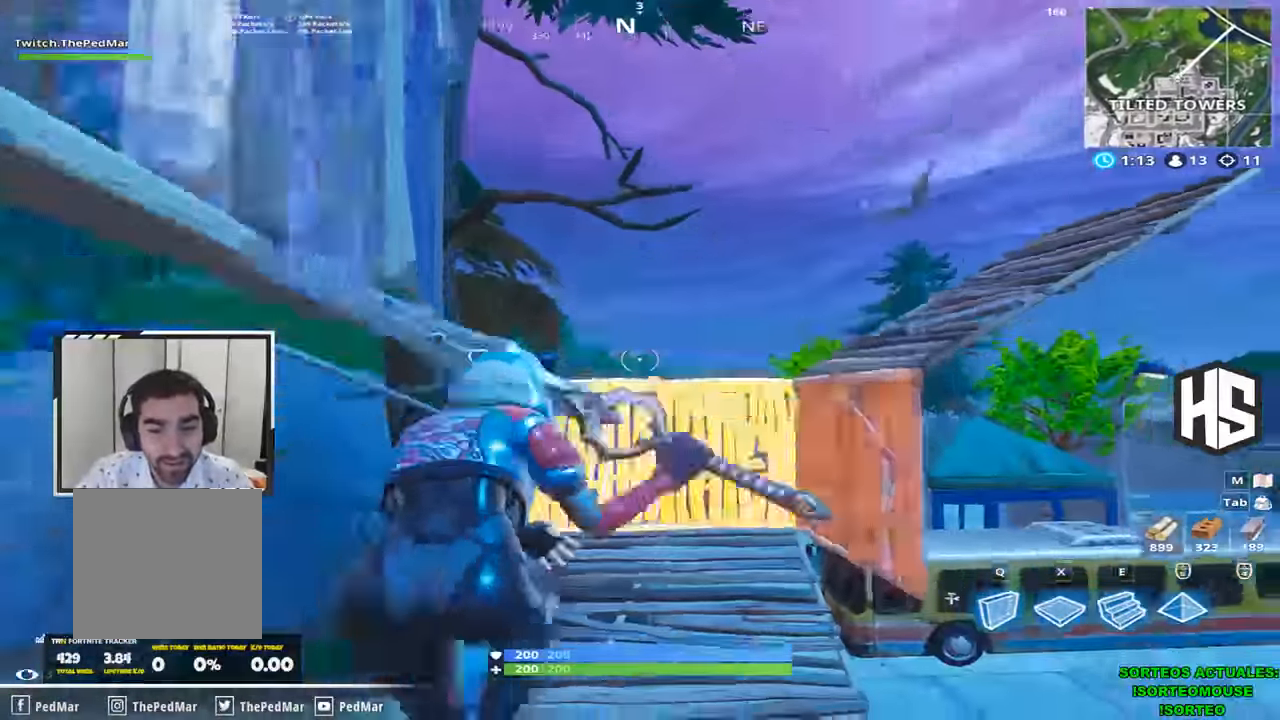
Gameplay with keyboard; each line is a JSON object with the keys held at the frame after it. "events" lists presses ("down") and releases ("up") of "1", "2", "3", "4", "5", "a", "b", "c", "ctrl", "d", "e", "f", "g", "q", "r", "s", "shift", "space", "t", "tab", "v", "w", "x" and "z" between this image and that frame as [ms after this image, input, new state], when the widget could be followed in between. No other keys are recorded. Mouse input is not recorded.
{"keys": ["d", "shift", "w"], "events": []}
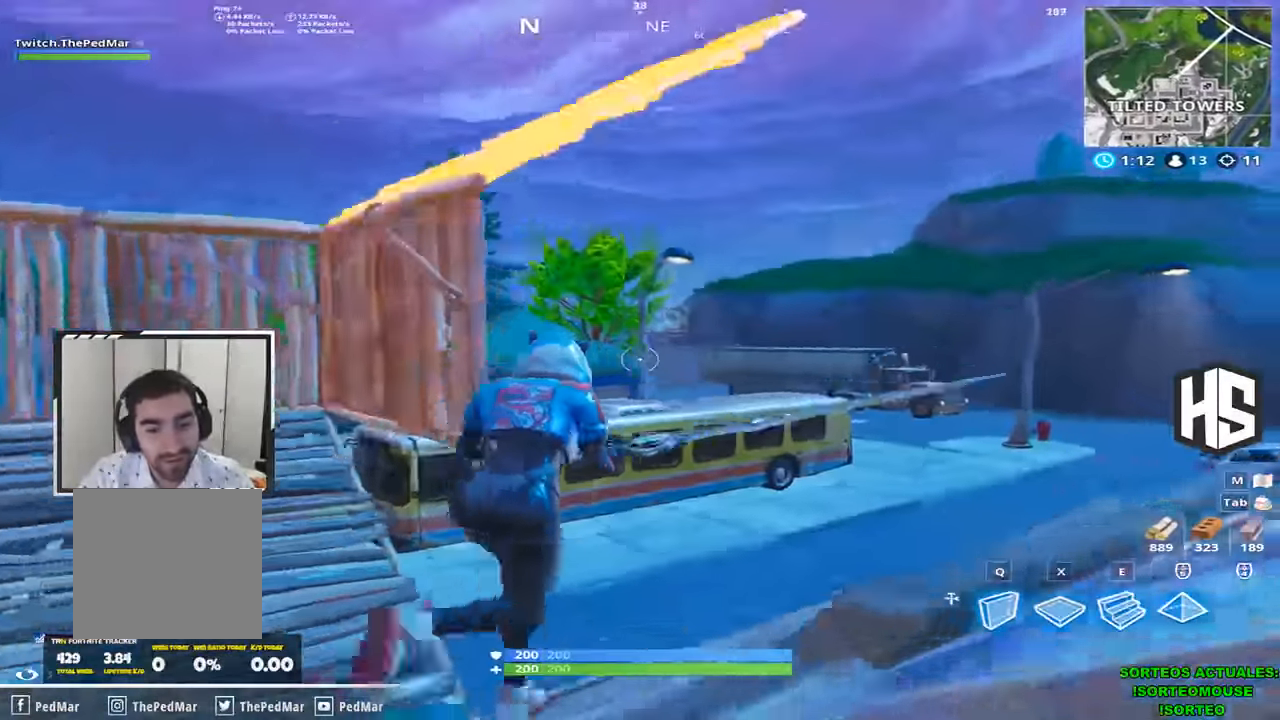
{"keys": ["shift", "w"]}
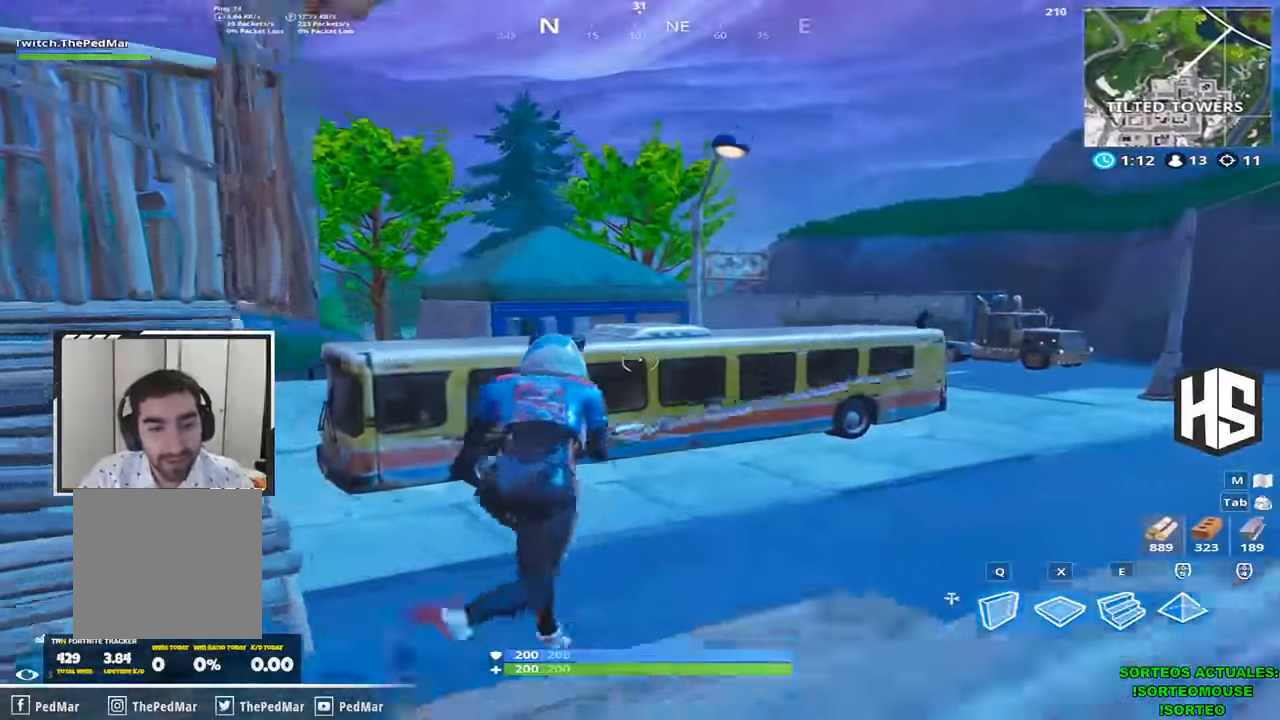
{"keys": ["shift", "w"], "events": []}
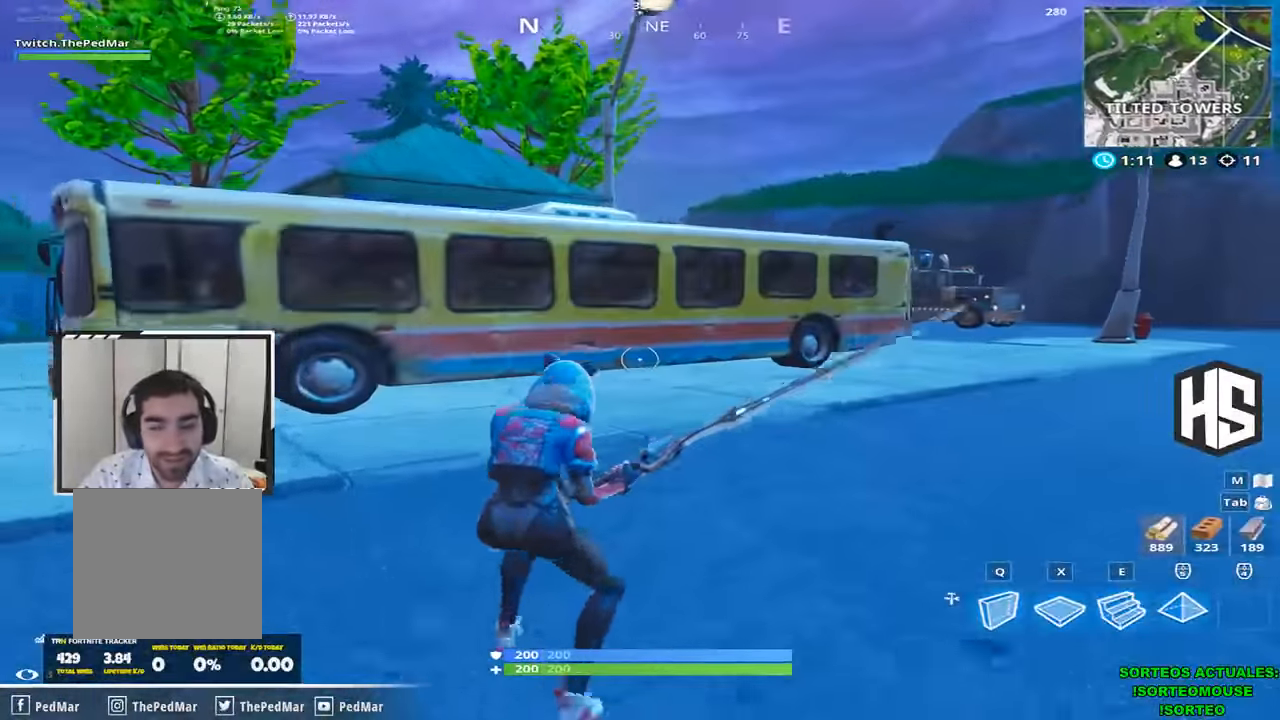
{"keys": ["shift", "w"], "events": [[233, "space", "down"], [333, "space", "up"]]}
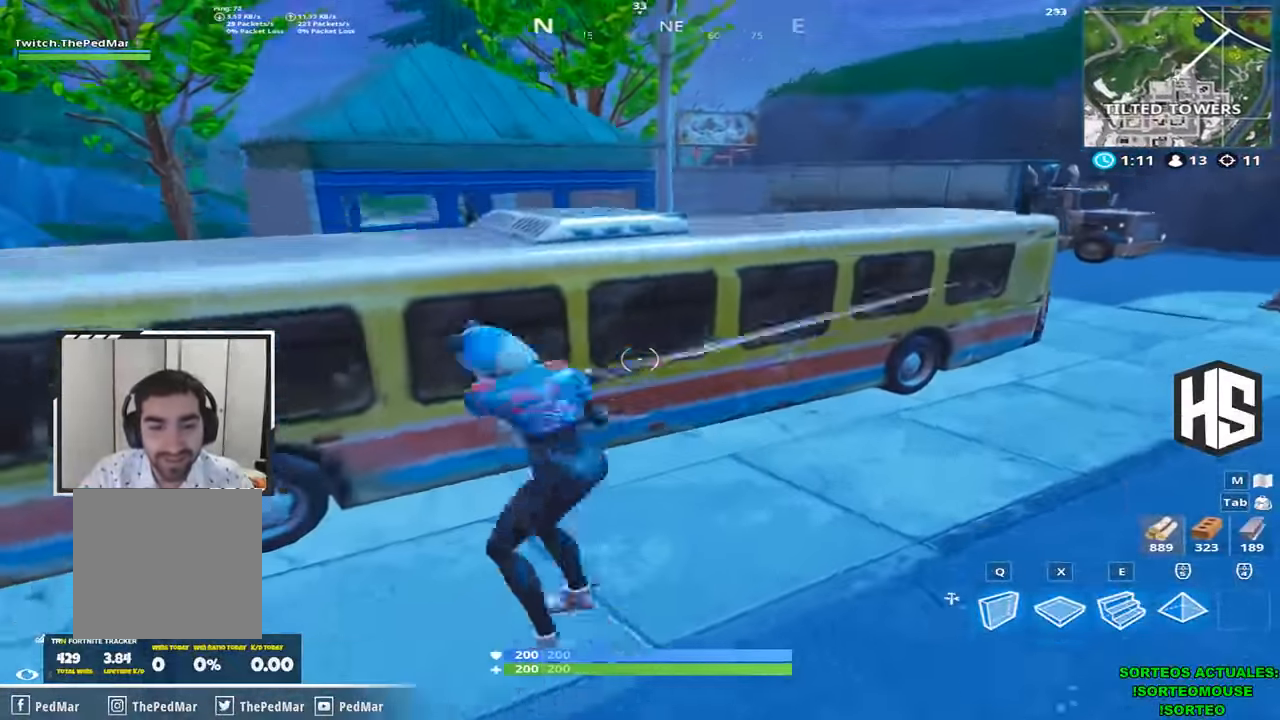
{"keys": ["shift", "w"], "events": []}
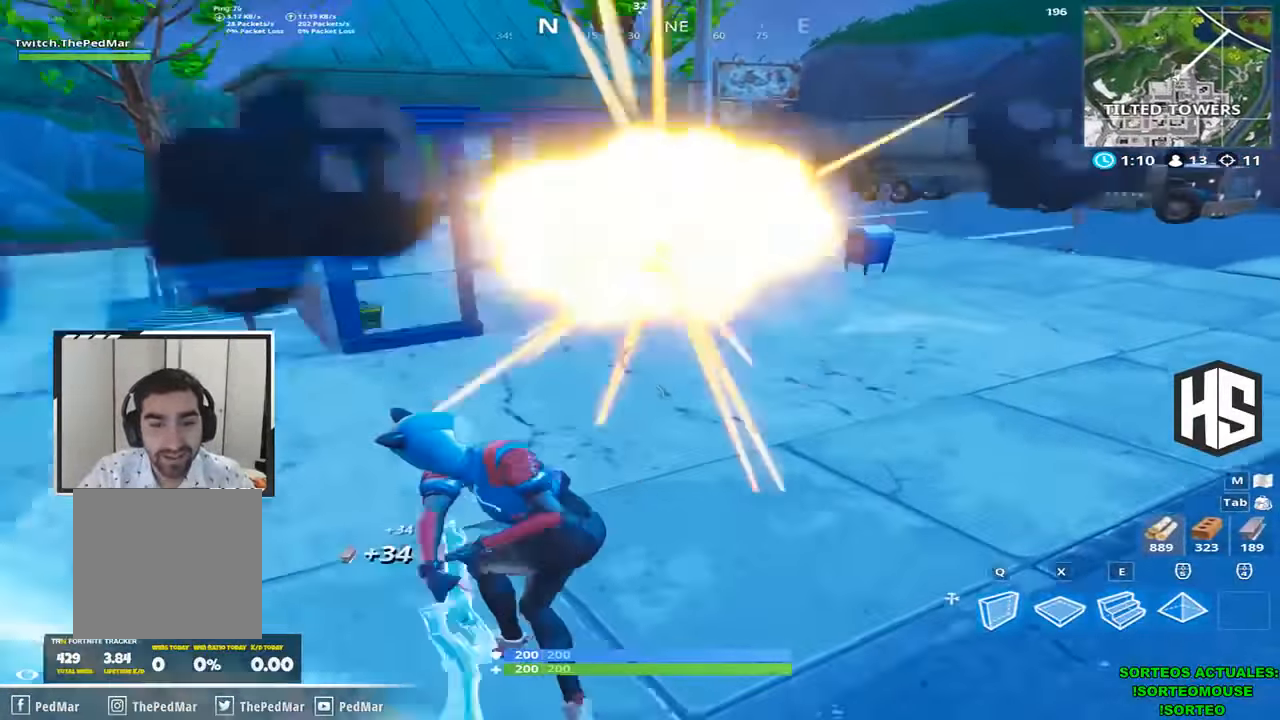
{"keys": ["shift", "w"], "events": []}
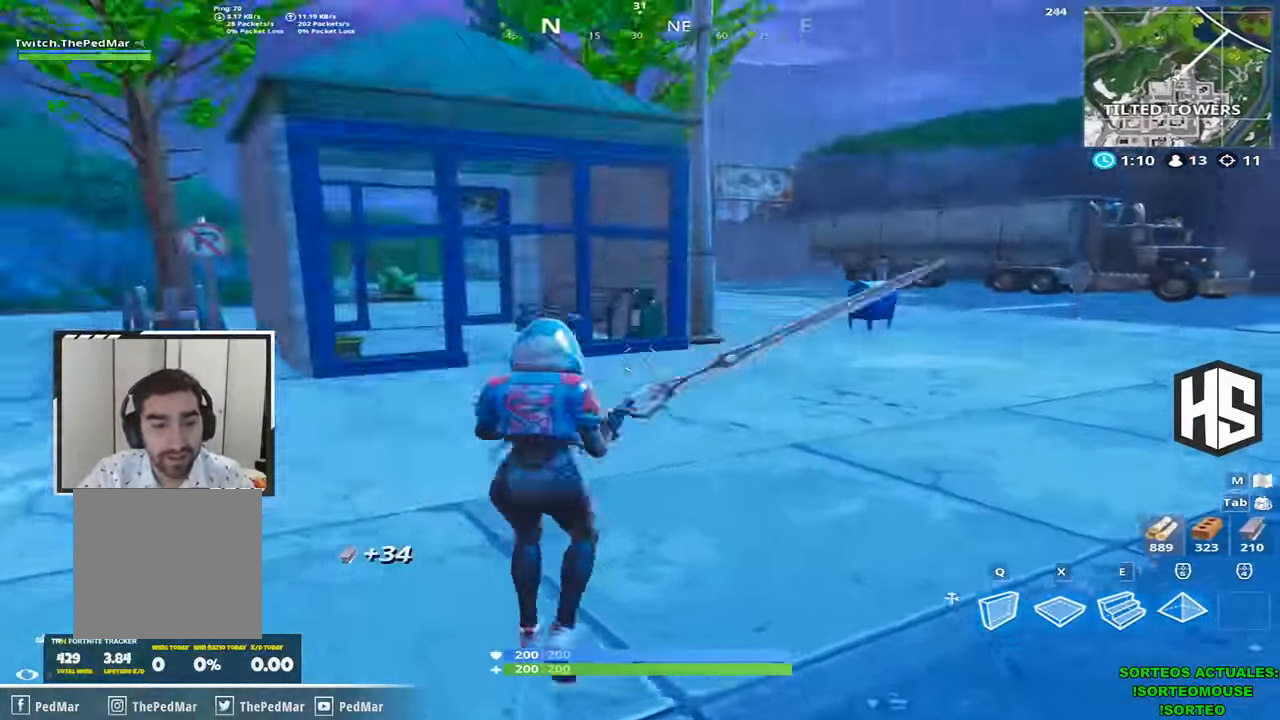
{"keys": ["shift", "w"], "events": []}
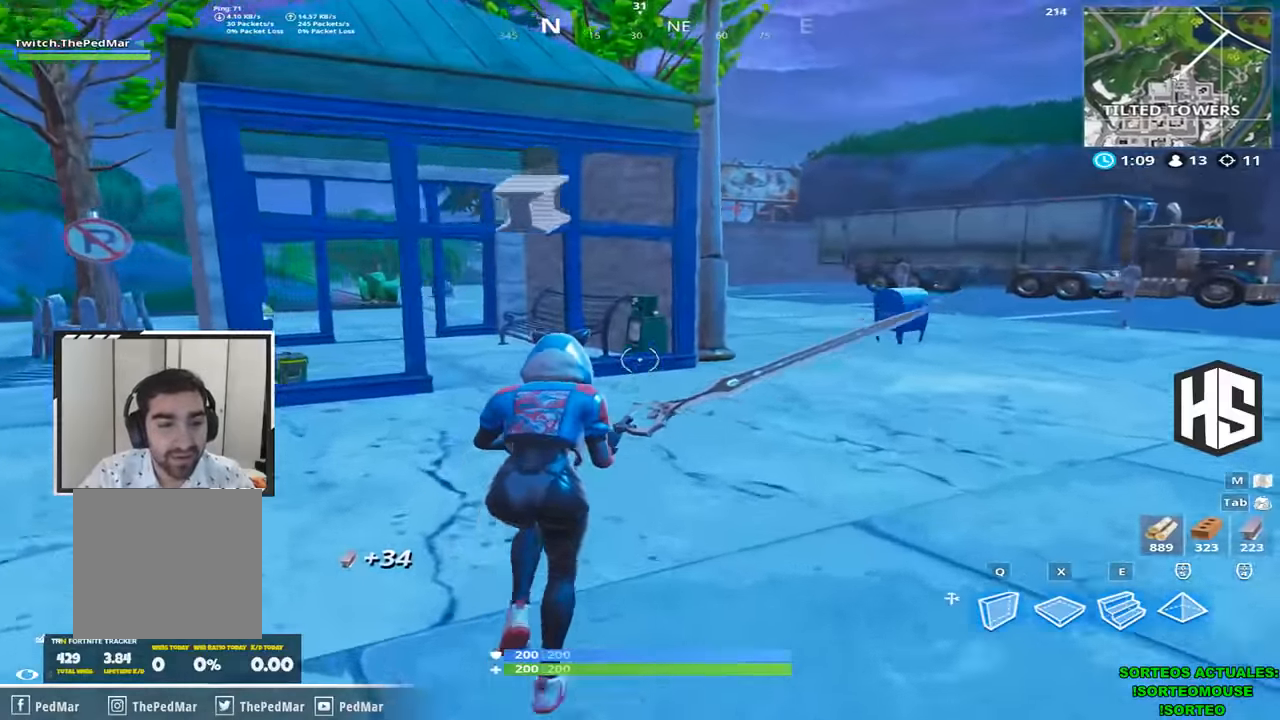
{"keys": ["a", "shift", "w"], "events": [[234, "a", "down"]]}
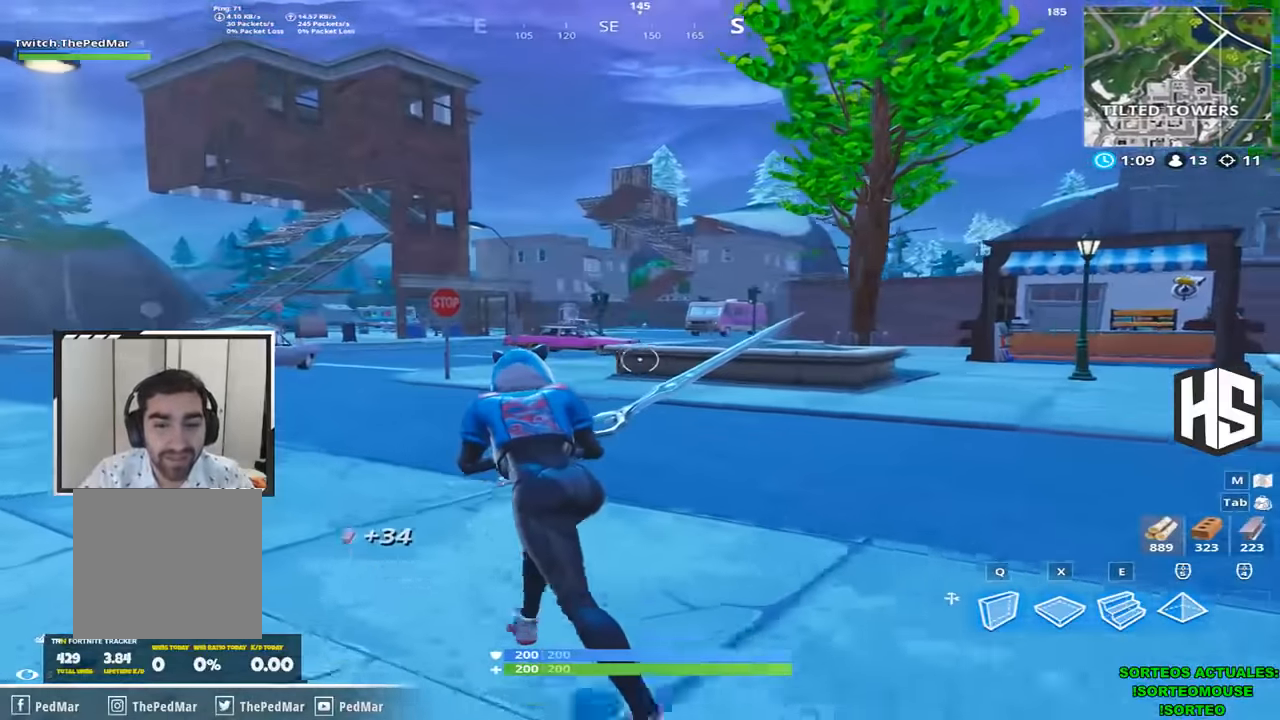
{"keys": ["a", "shift", "w"], "events": []}
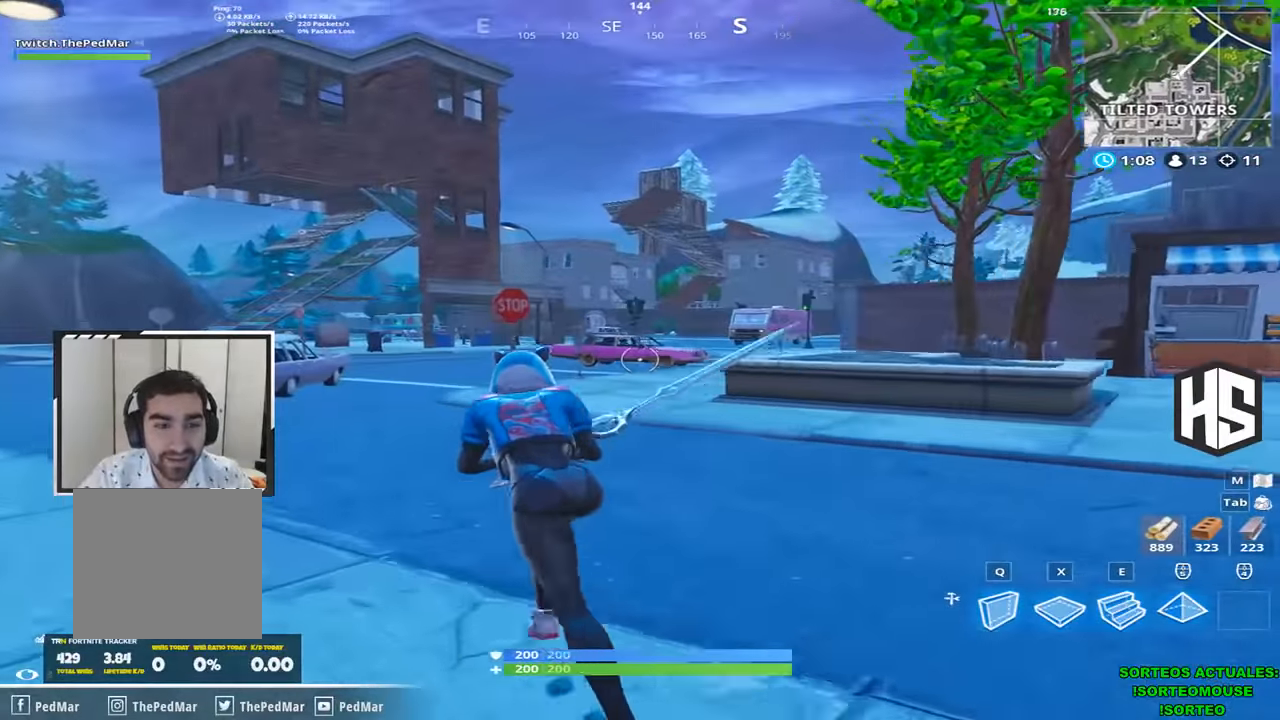
{"keys": ["shift", "w"], "events": [[500, "a", "up"]]}
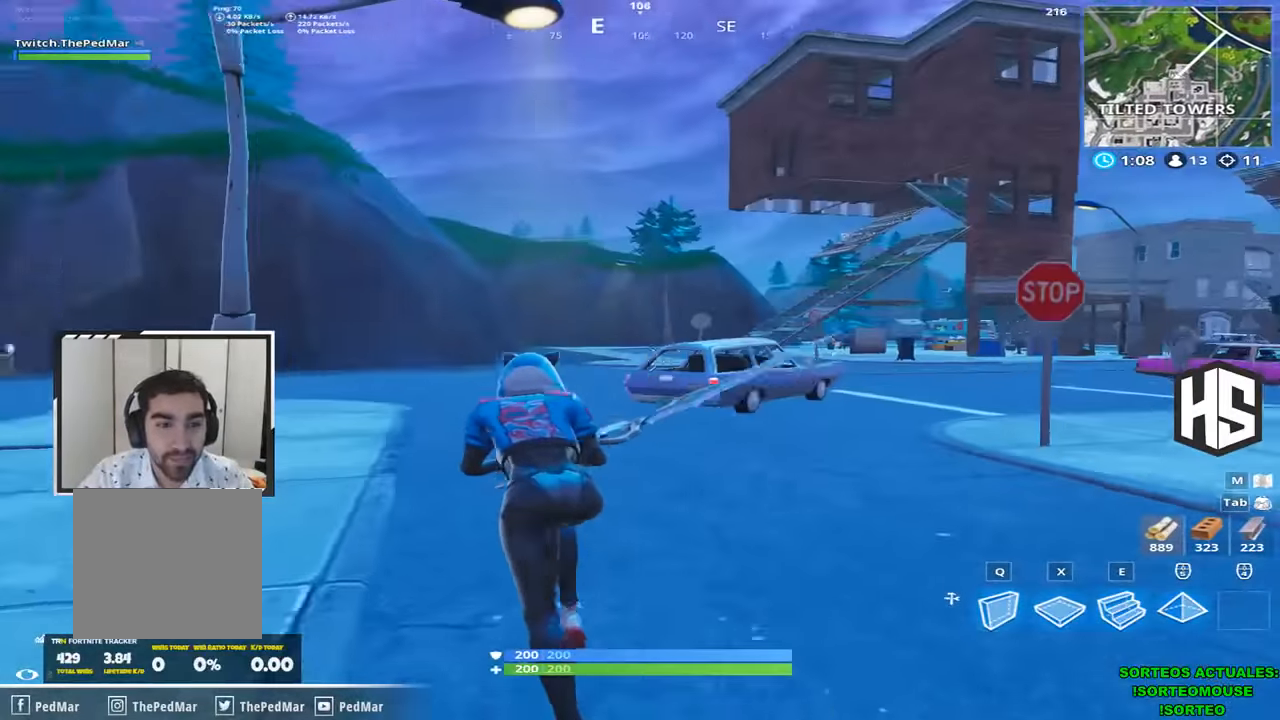
{"keys": ["a", "shift", "w"], "events": [[400, "a", "down"]]}
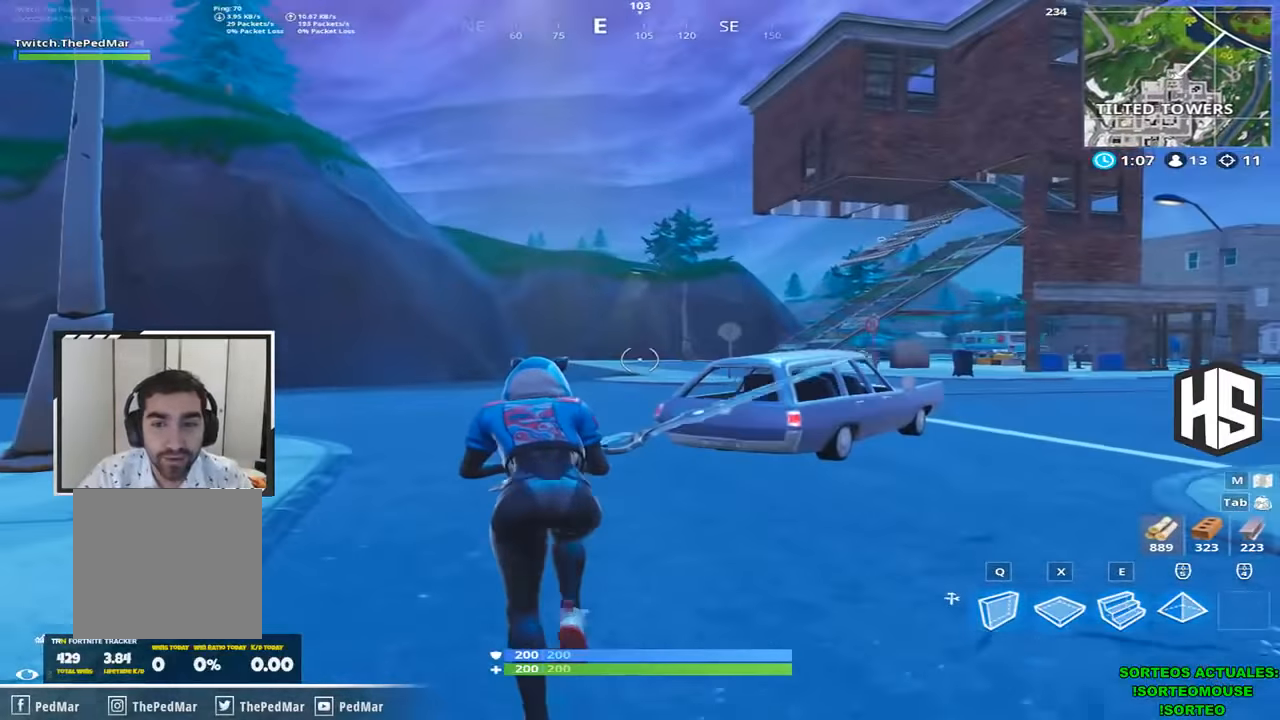
{"keys": ["a", "shift", "space", "w"], "events": [[467, "space", "down"]]}
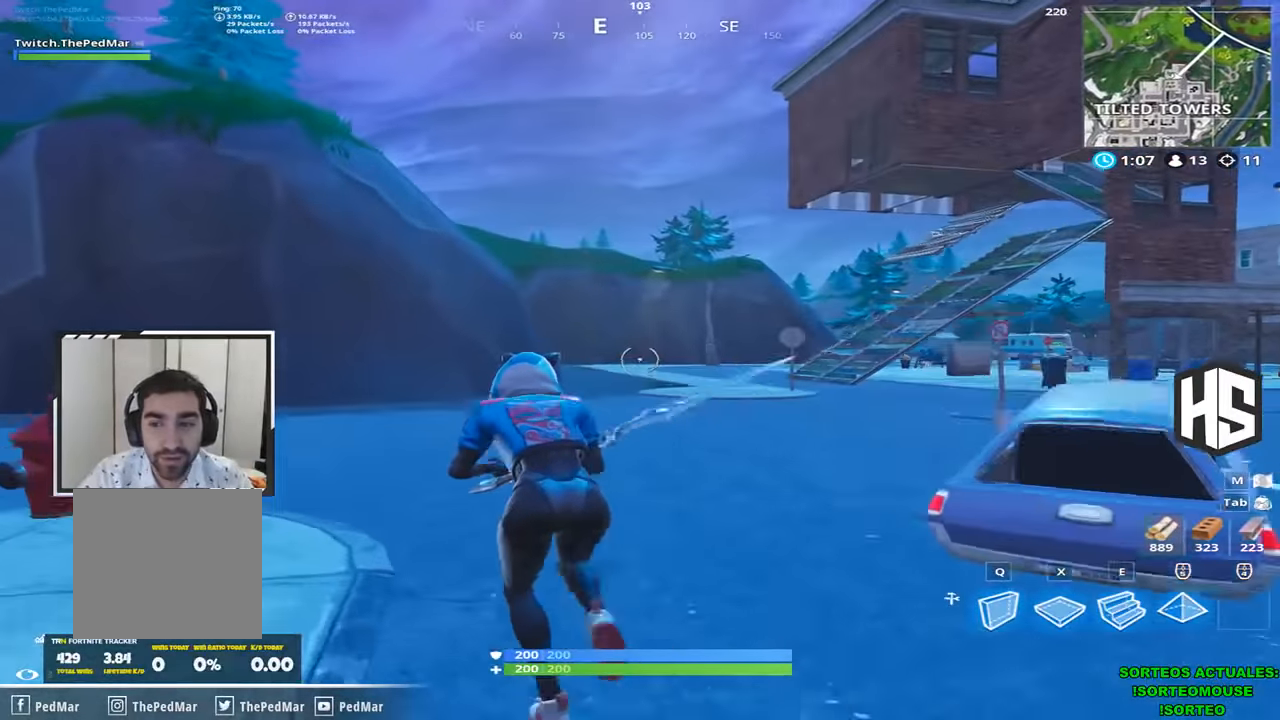
{"keys": [], "events": [[100, "a", "up"], [134, "space", "up"], [434, "shift", "up"], [467, "w", "up"]]}
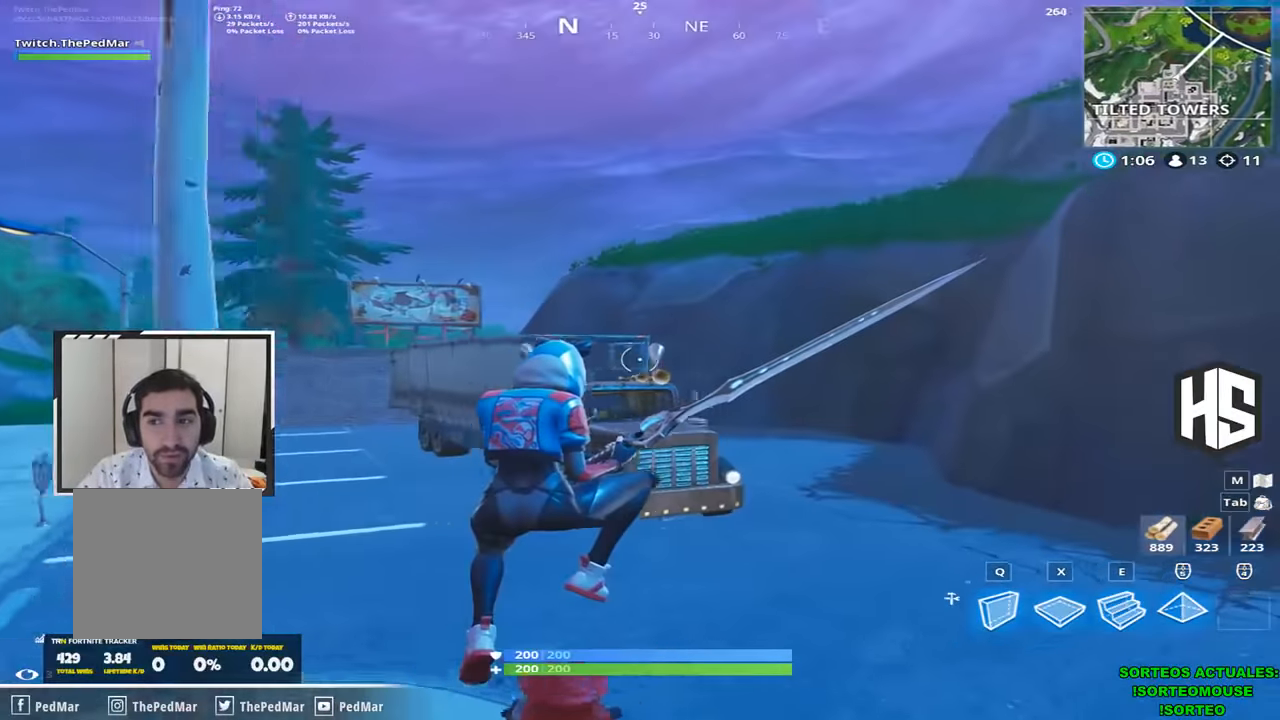
{"keys": [], "events": [[234, "shift", "down"], [267, "shift", "up"]]}
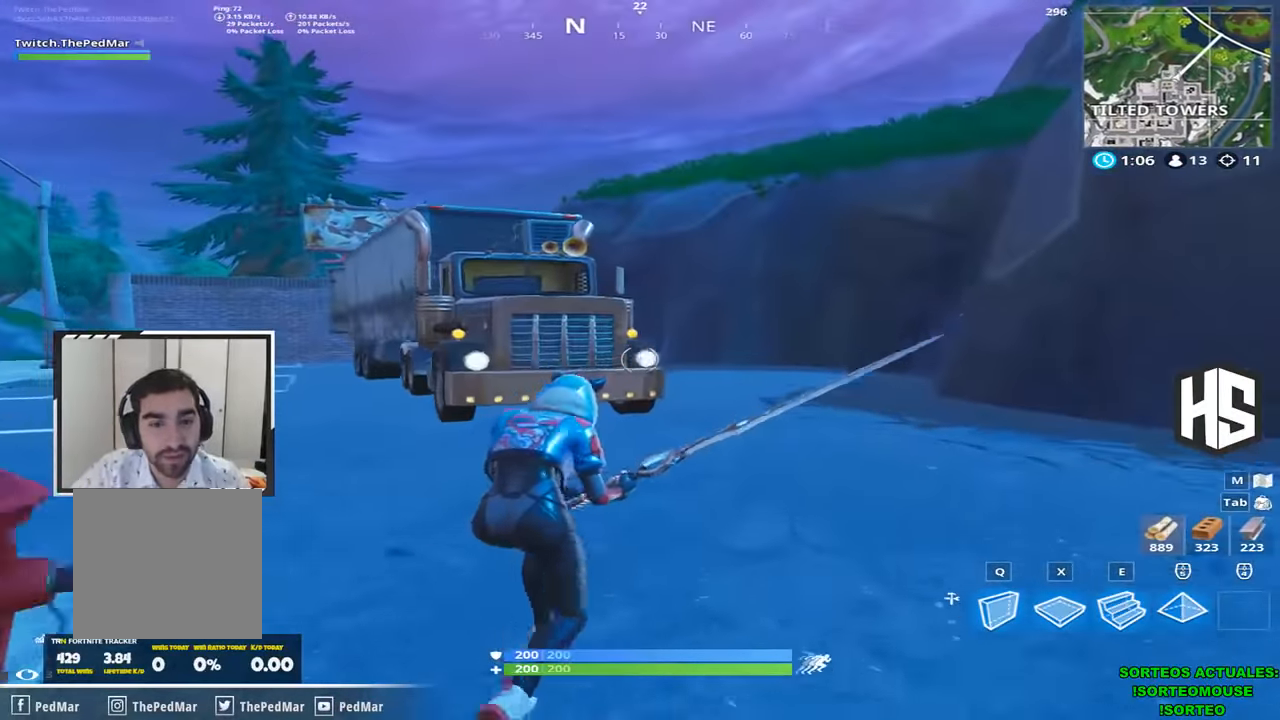
{"keys": [], "events": []}
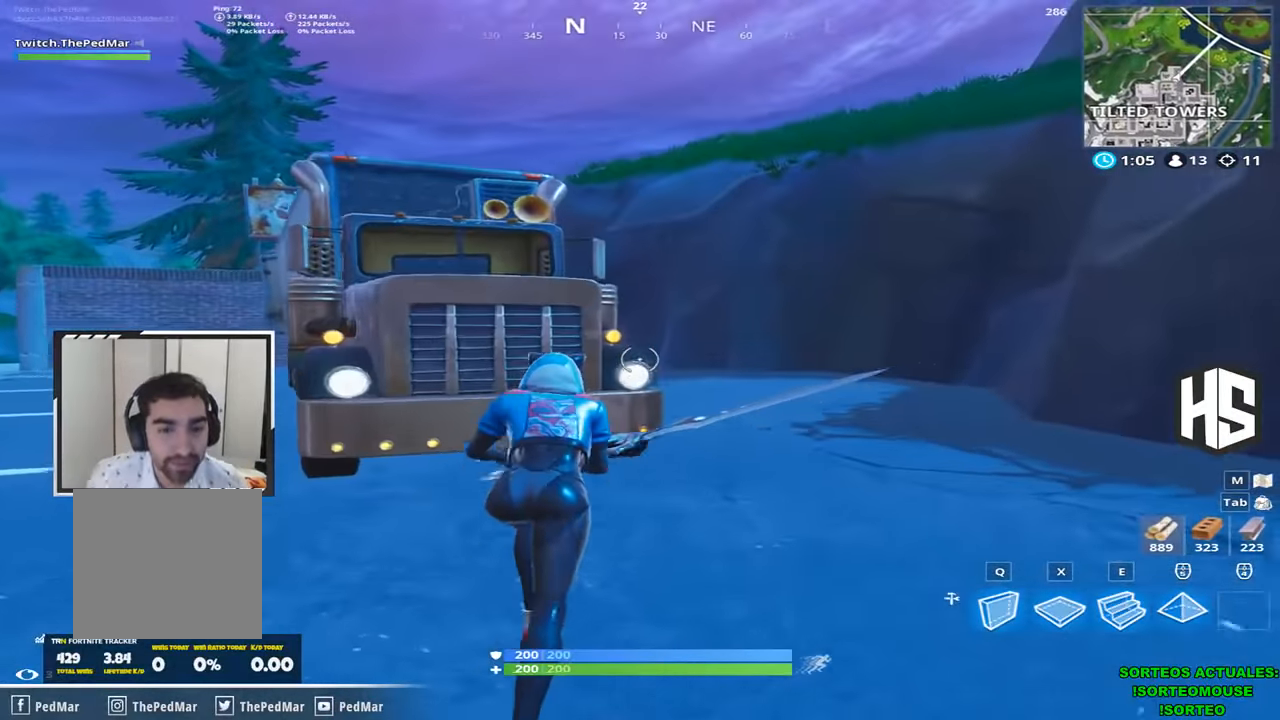
{"keys": [], "events": []}
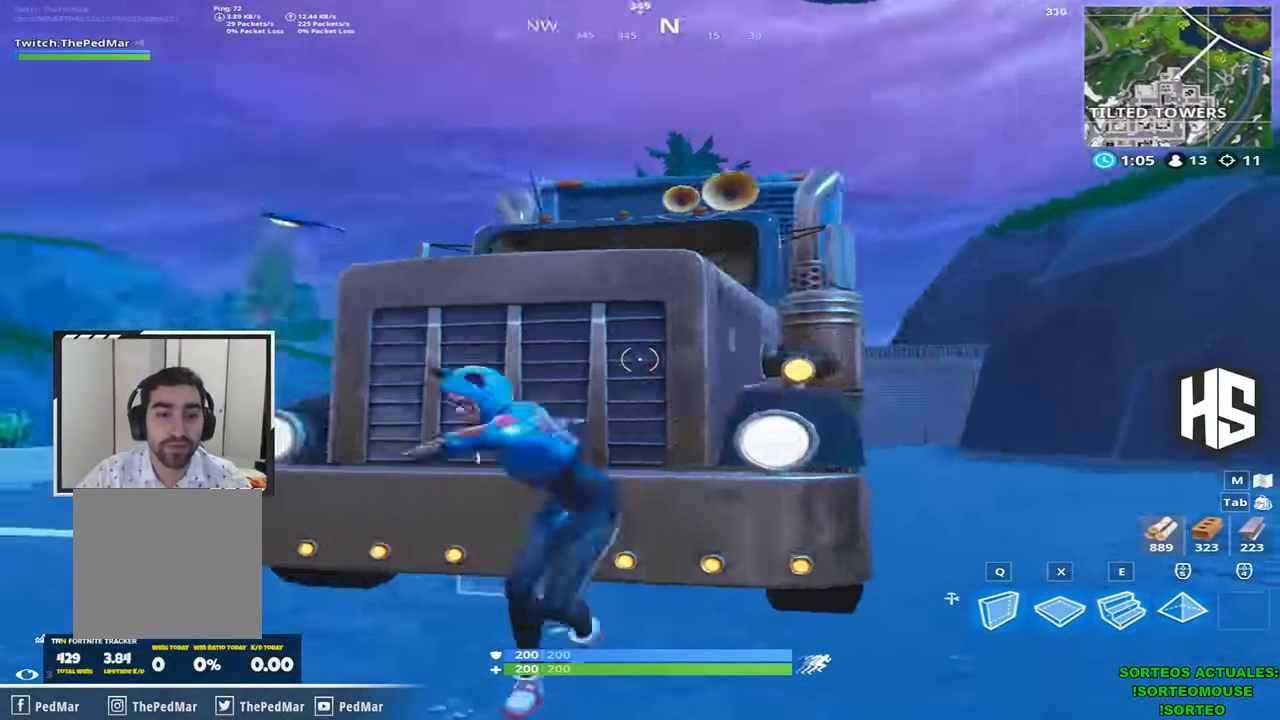
{"keys": ["w"], "events": [[167, "w", "down"]]}
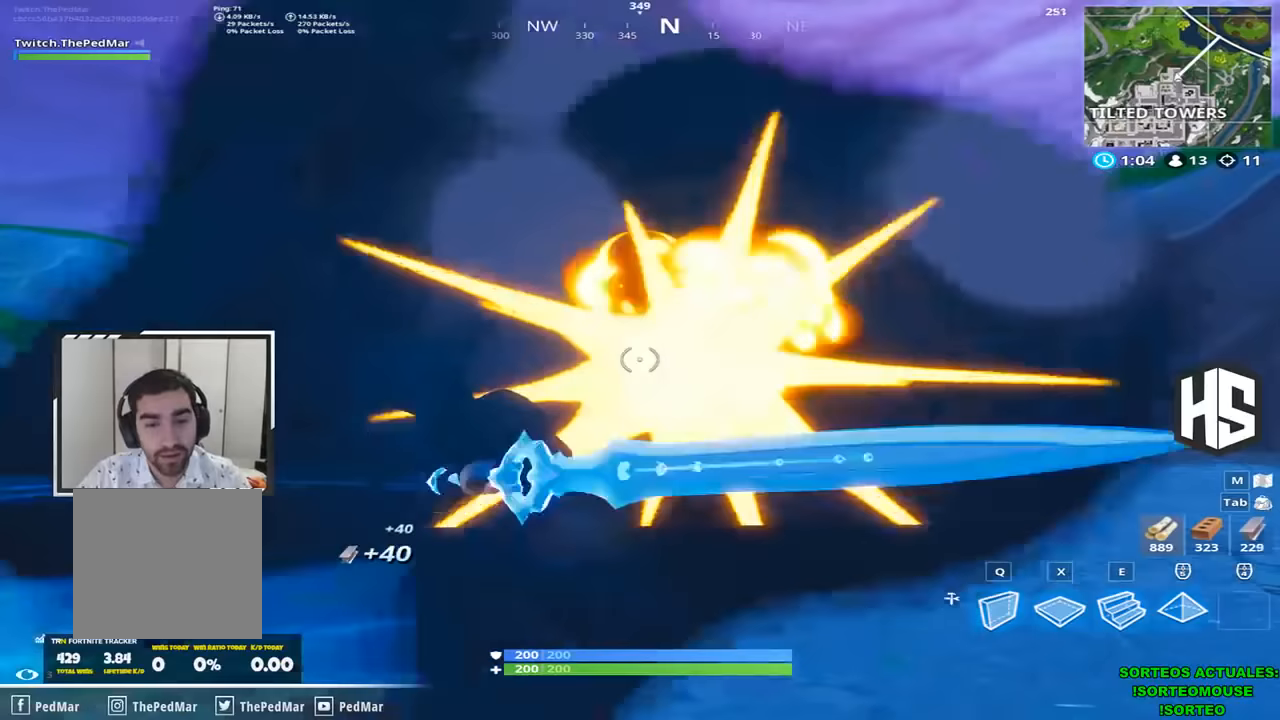
{"keys": ["shift", "w"], "events": [[300, "shift", "down"]]}
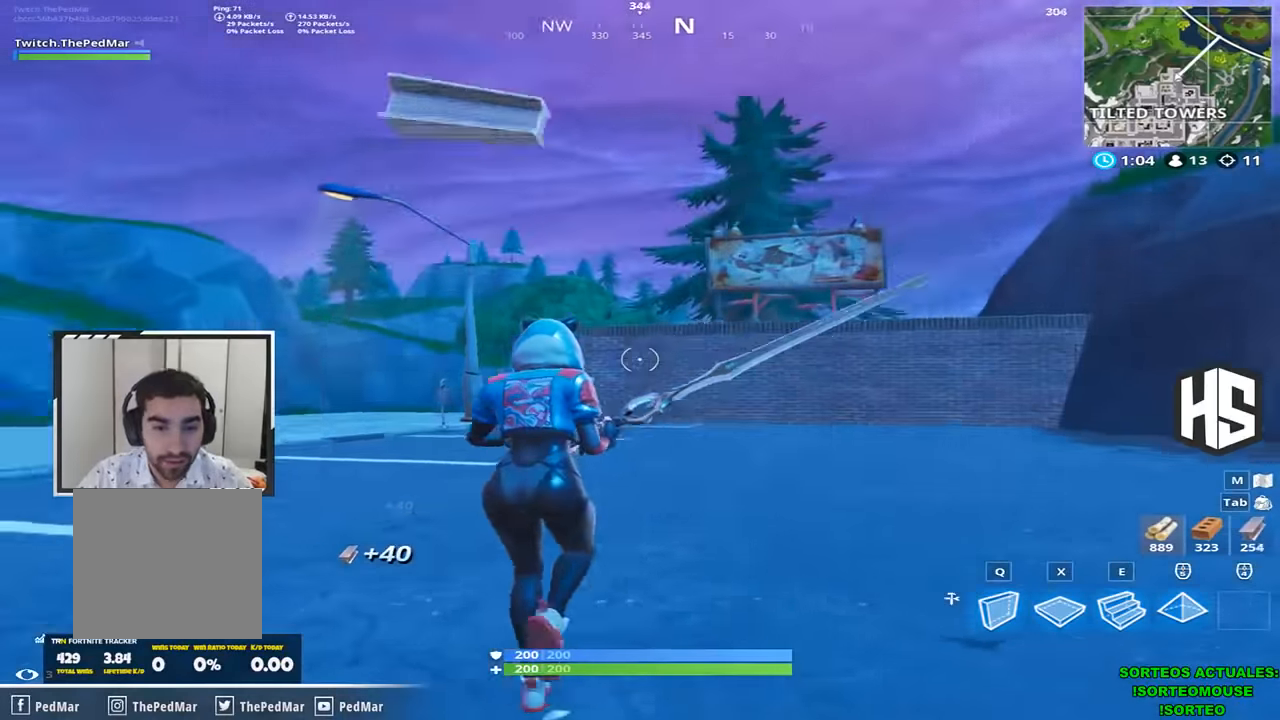
{"keys": ["shift", "w"], "events": []}
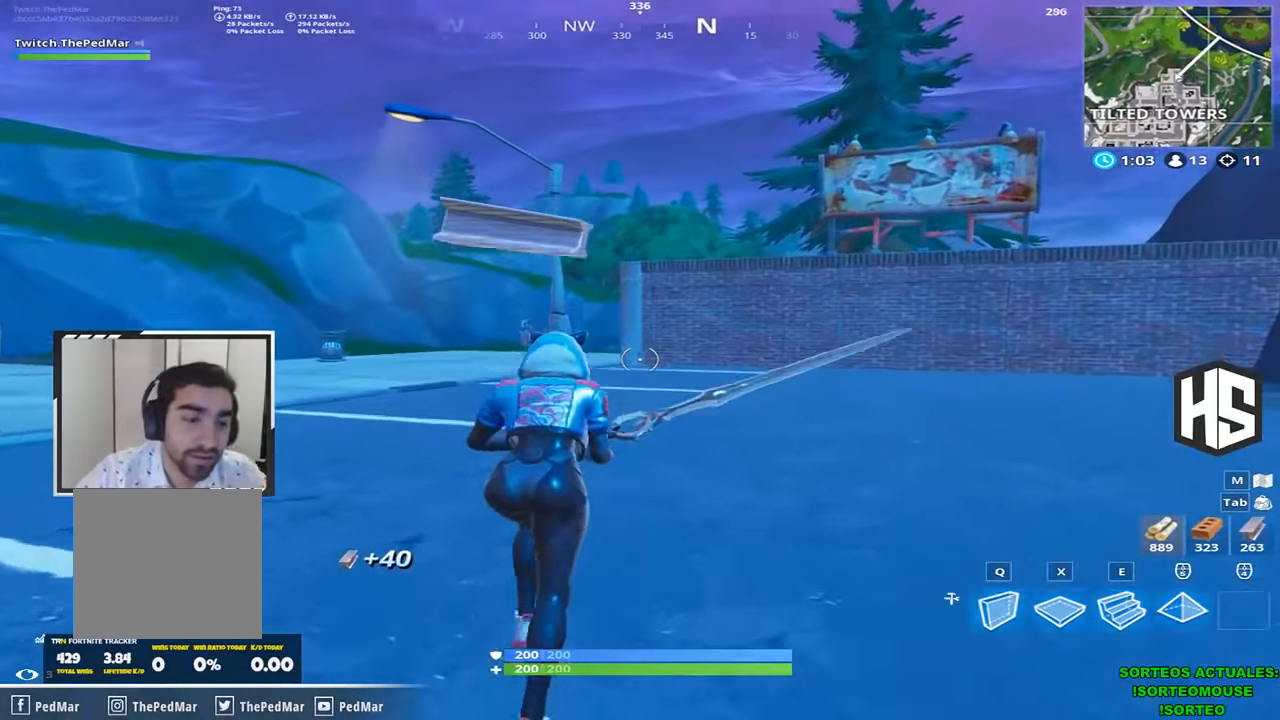
{"keys": ["shift", "w"], "events": []}
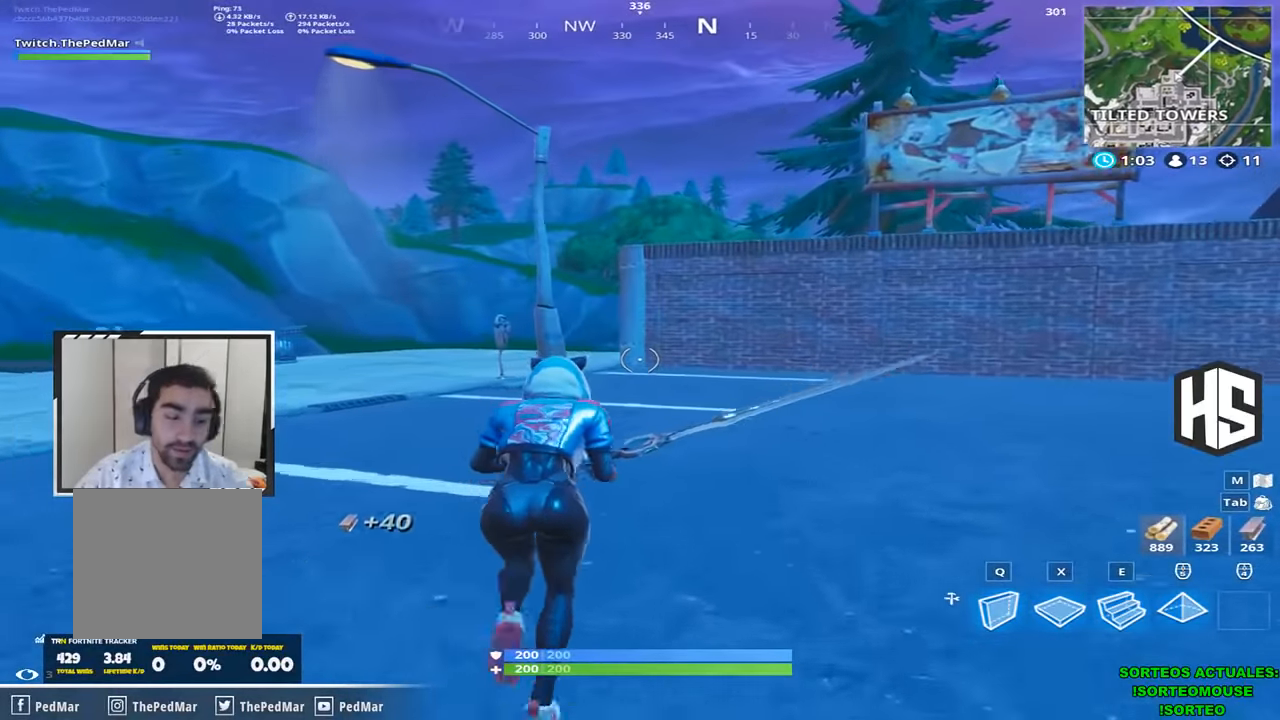
{"keys": ["shift", "w"], "events": []}
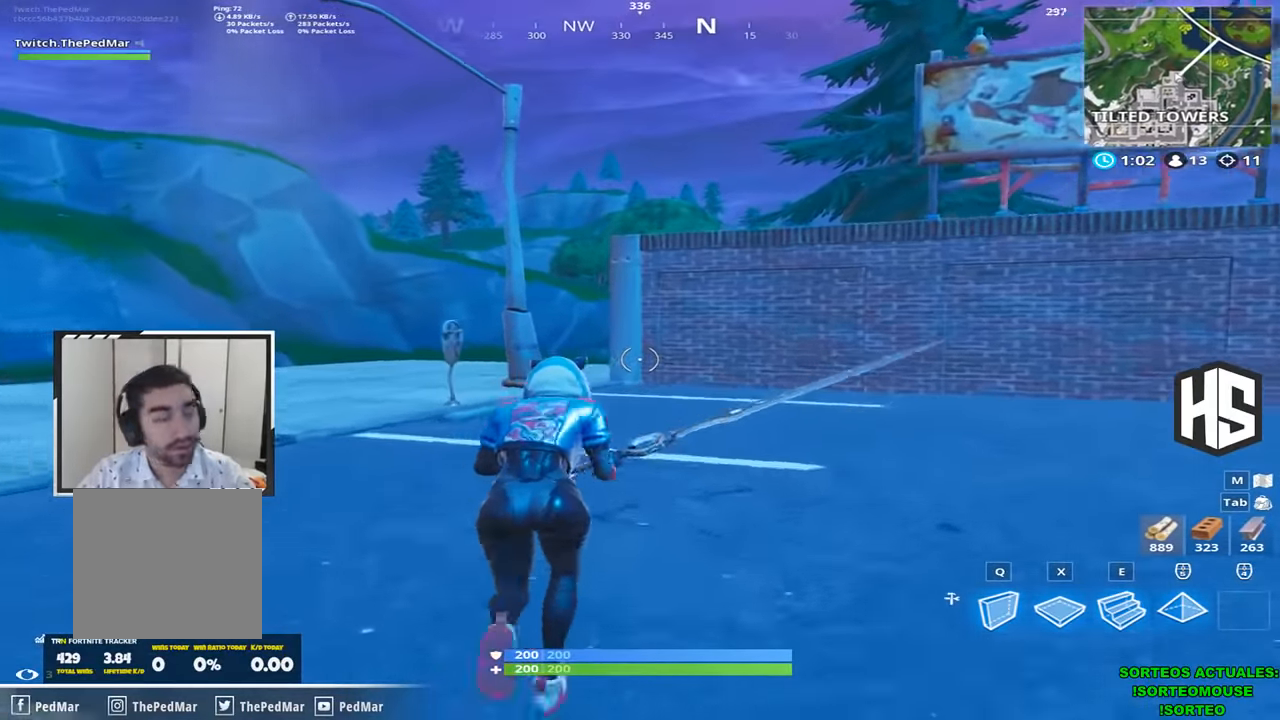
{"keys": ["shift", "w"], "events": []}
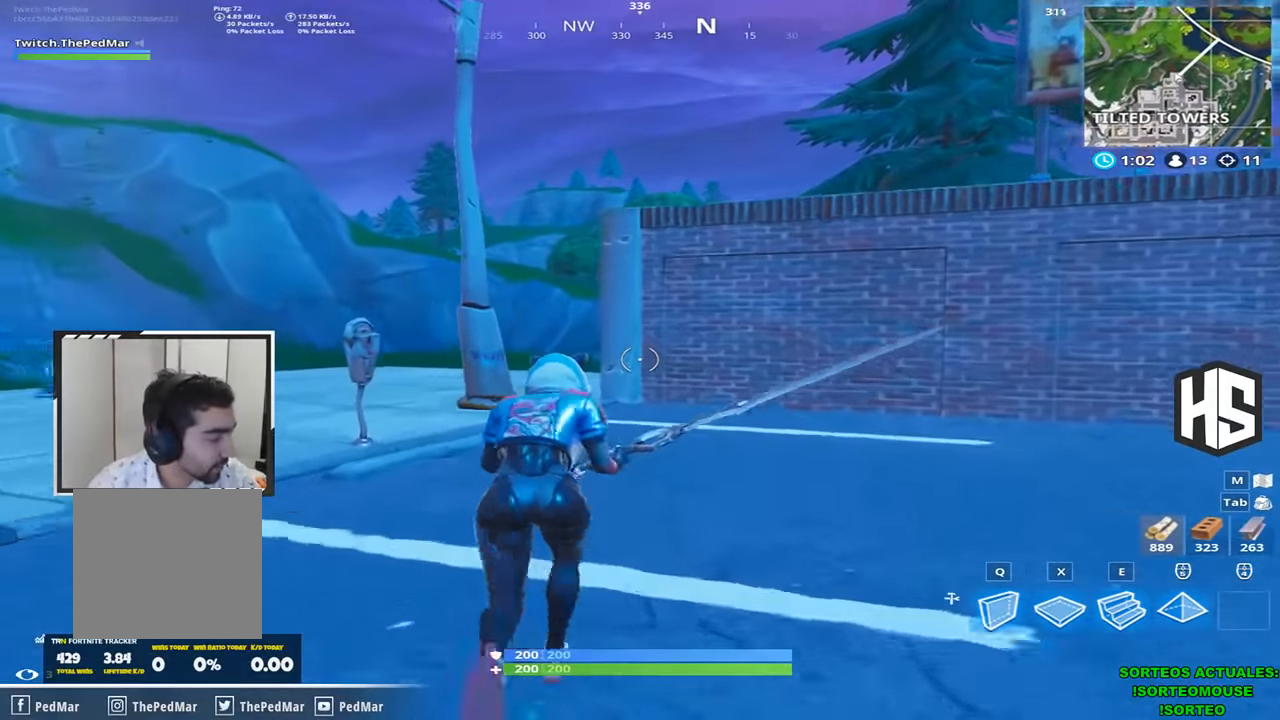
{"keys": ["a", "shift", "w"], "events": [[433, "a", "down"]]}
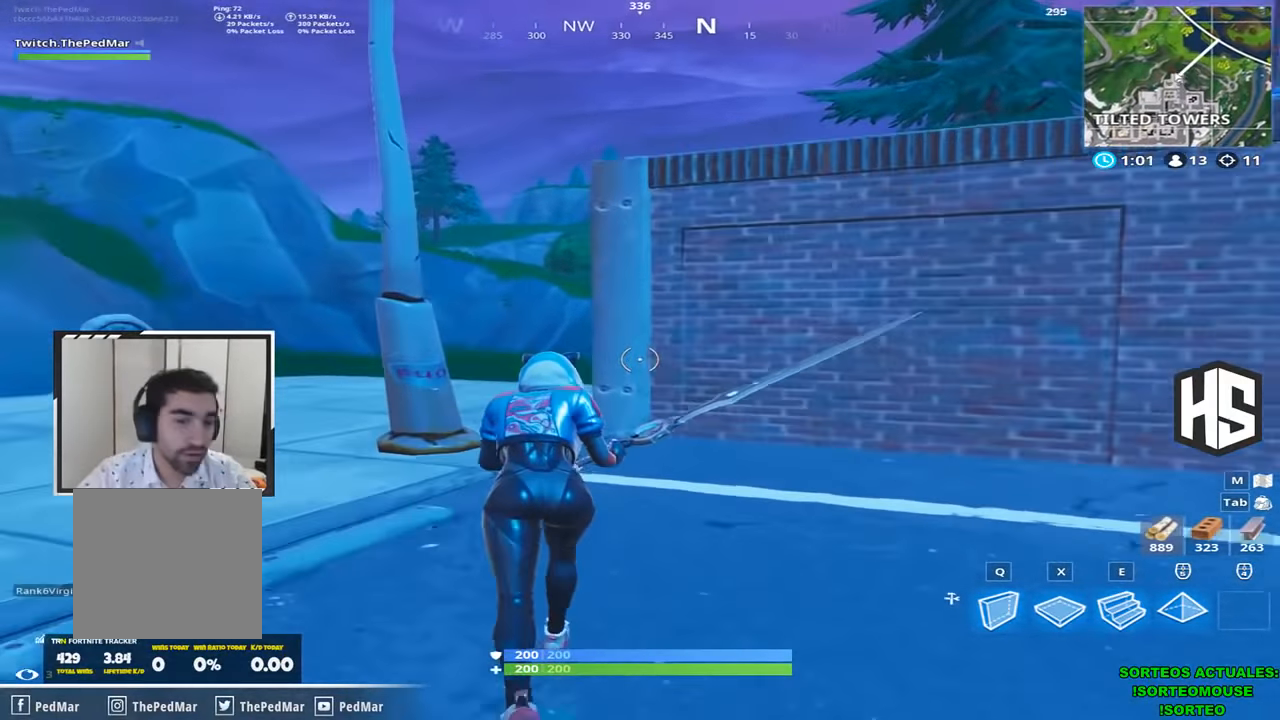
{"keys": ["shift", "w"], "events": [[133, "a", "up"], [367, "a", "down"], [400, "a", "up"]]}
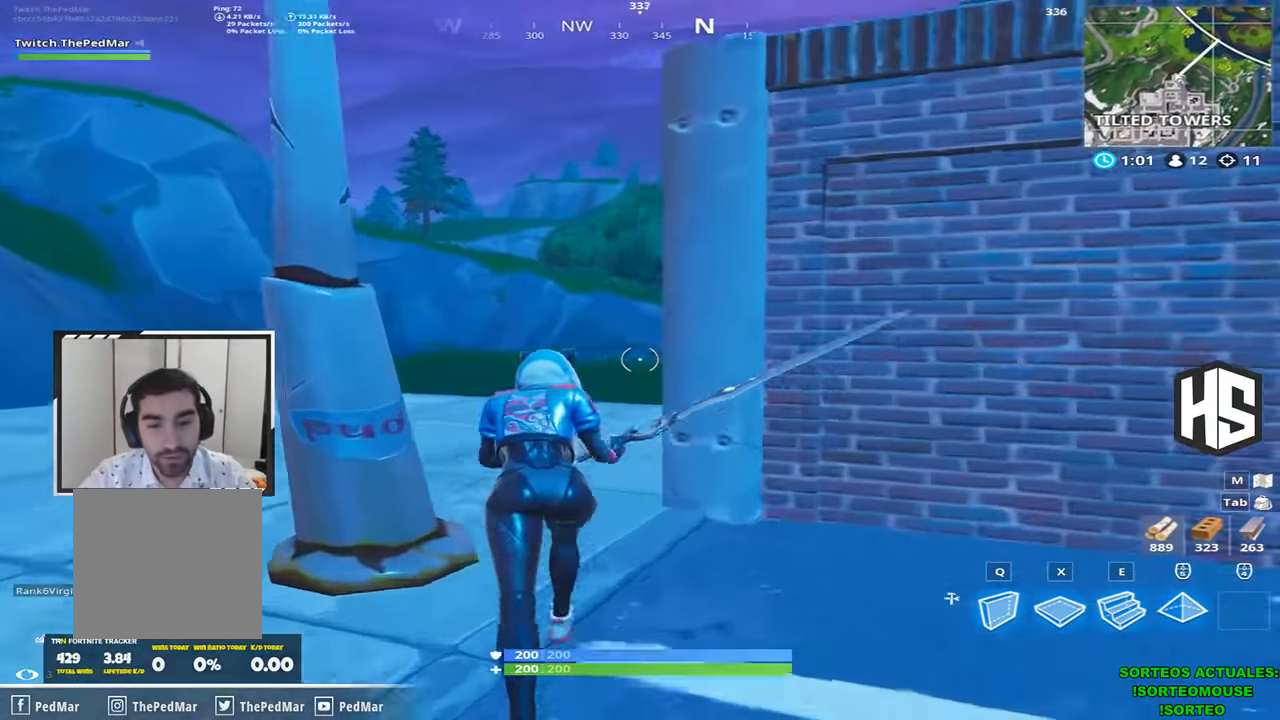
{"keys": ["shift", "w"], "events": [[33, "a", "down"], [67, "a", "up"], [167, "a", "down"], [433, "a", "up"]]}
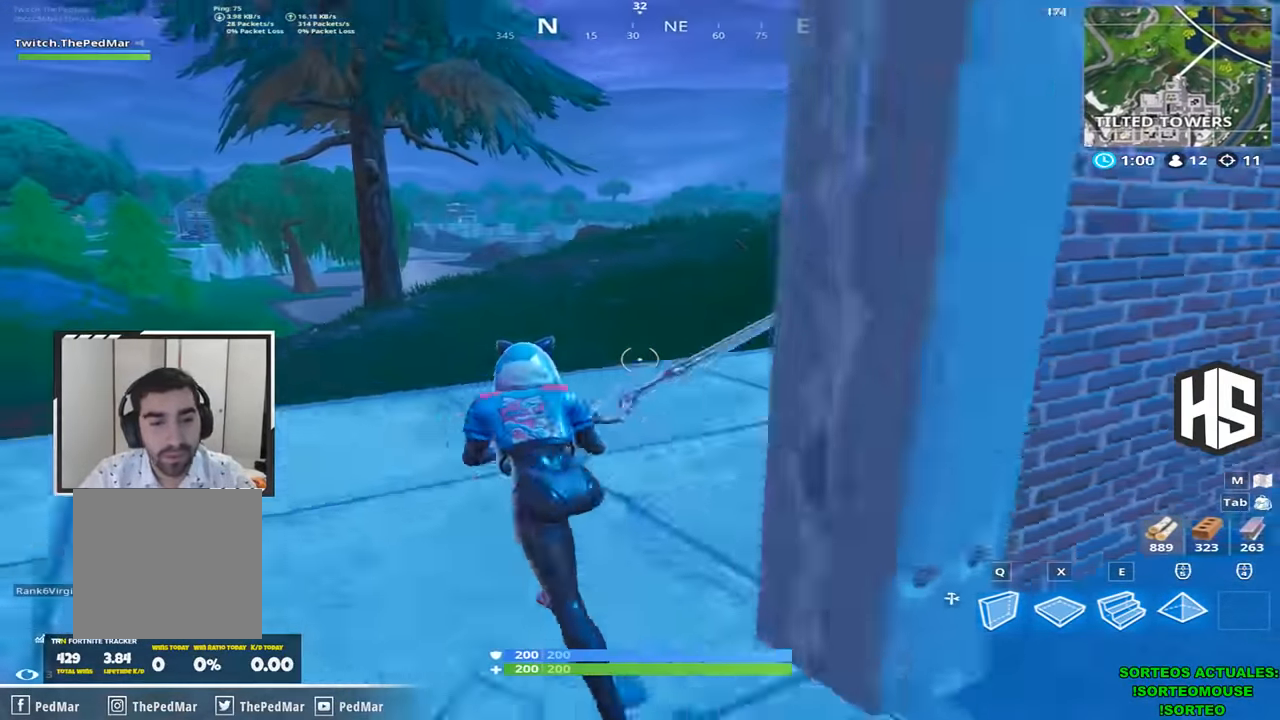
{"keys": ["d", "shift", "w"], "events": [[400, "d", "down"]]}
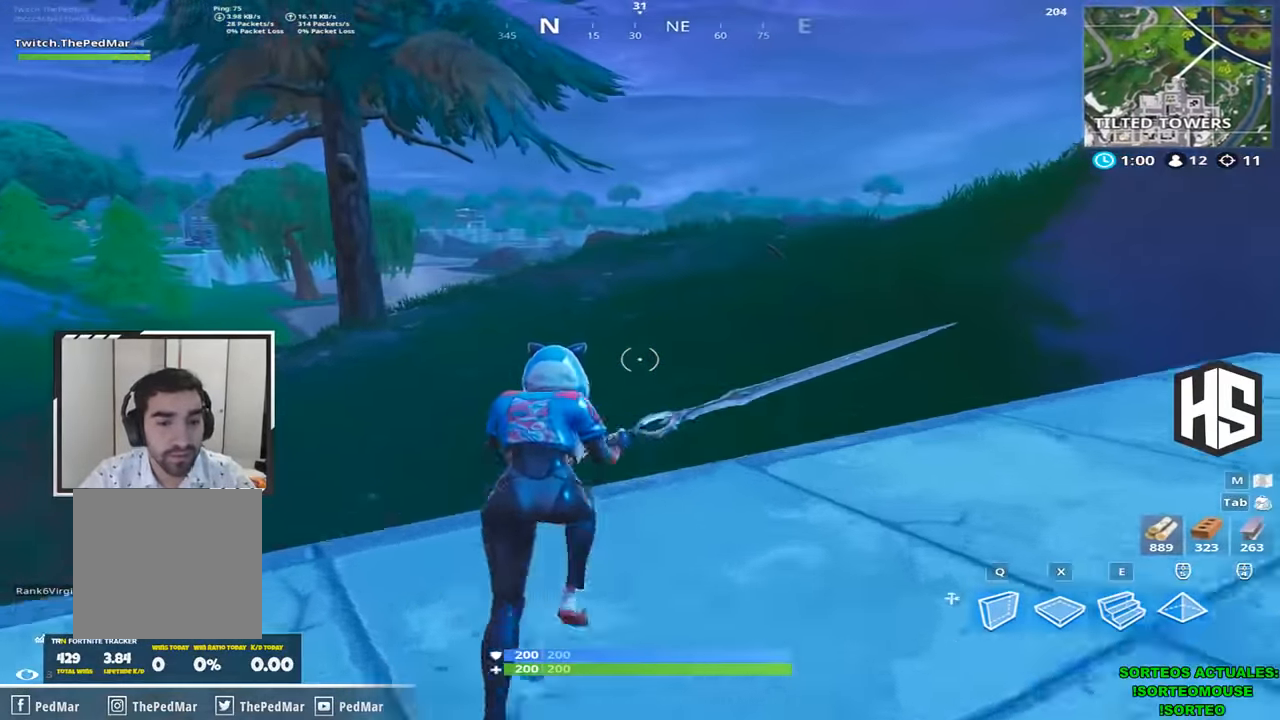
{"keys": ["d", "shift", "w"], "events": []}
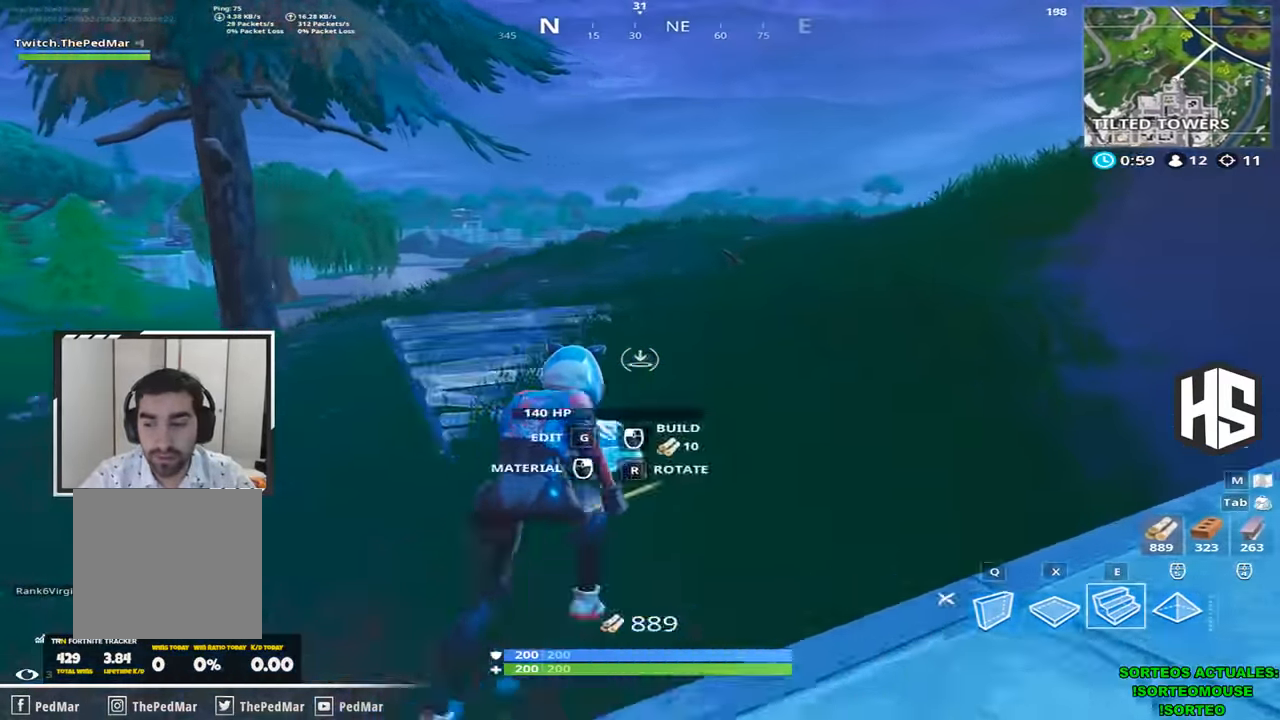
{"keys": ["shift", "w"], "events": [[100, "d", "up"], [300, "c", "down"], [367, "c", "up"]]}
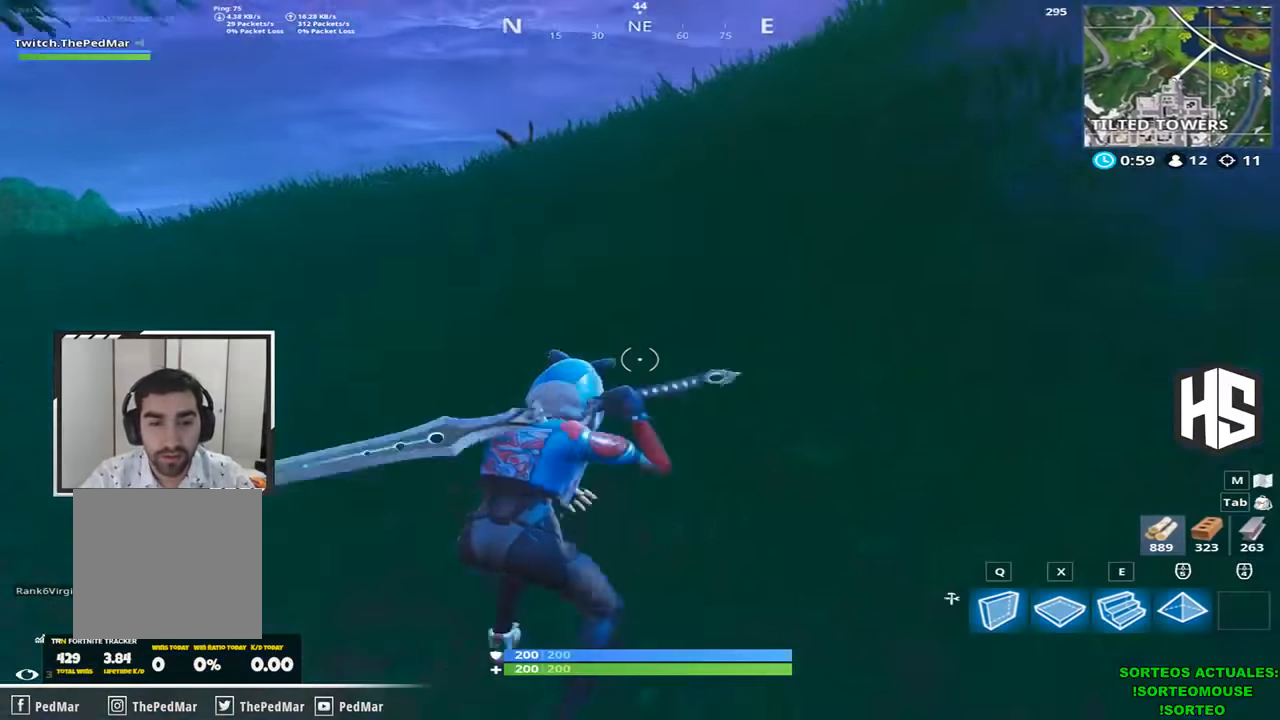
{"keys": ["space", "w"], "events": [[400, "space", "down"], [500, "shift", "up"]]}
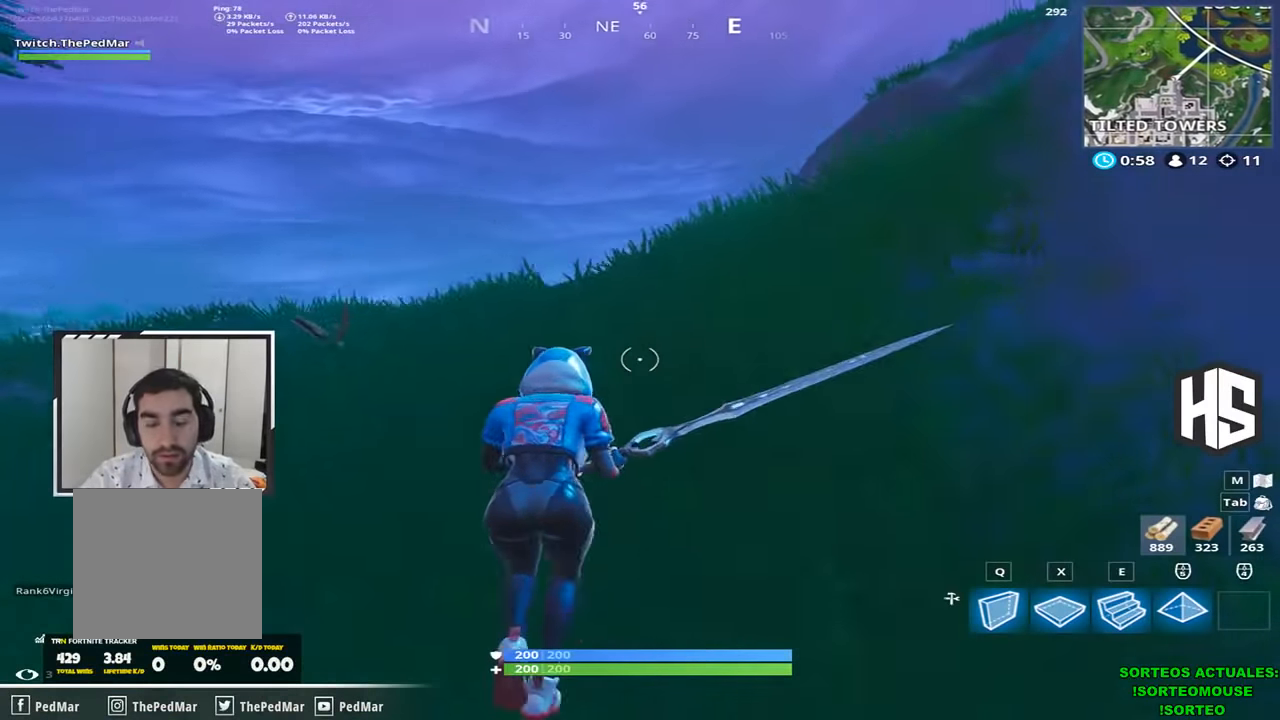
{"keys": [], "events": [[34, "w", "up"], [67, "space", "up"], [334, "shift", "down"], [434, "shift", "up"]]}